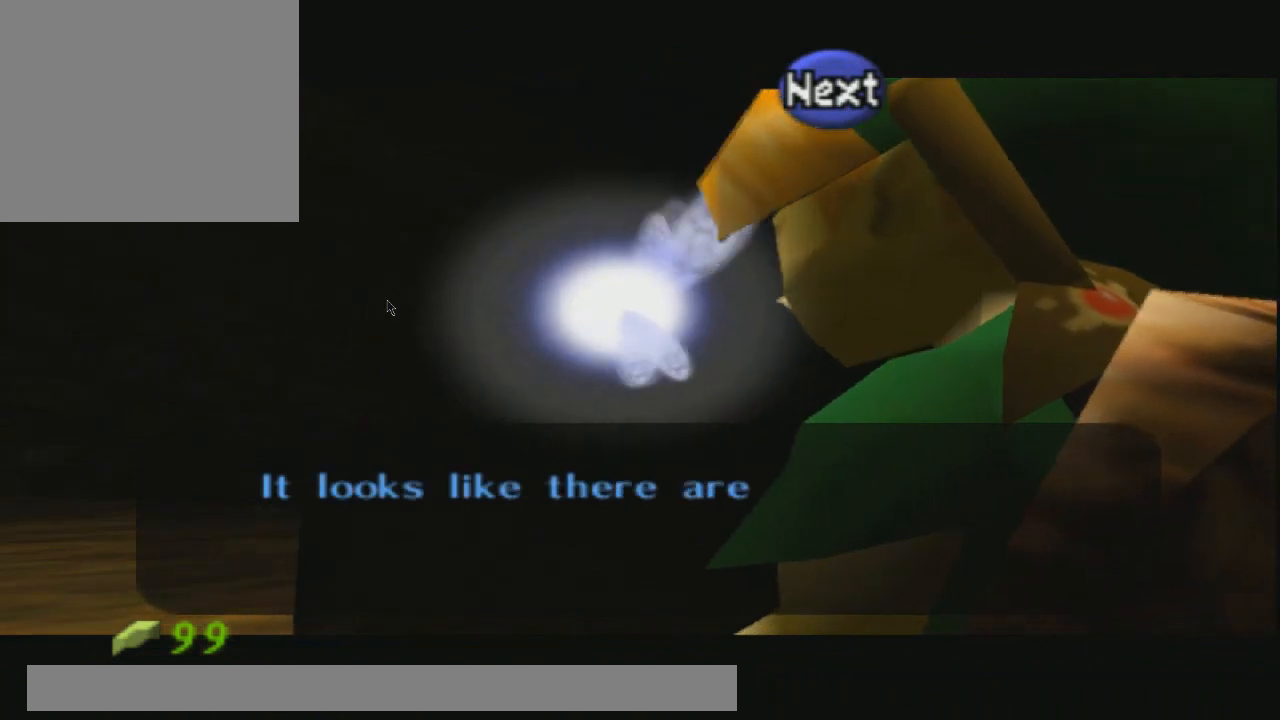
Gameplay with a controller (PlayStation layout); each line is a JSON object with the inputs held at the frame after it. "events" lists button and stick changes between this image and that frame as [ms after this image, input, new state], when the widget could be followed in between.
{"buttons": [], "left_stick": "center", "right_stick": "center", "events": [[33, "CROSS", "down"], [166, "CROSS", "up"], [200, "CROSS", "down"], [333, "CROSS", "up"], [367, "CROSS", "down"], [500, "CROSS", "up"]]}
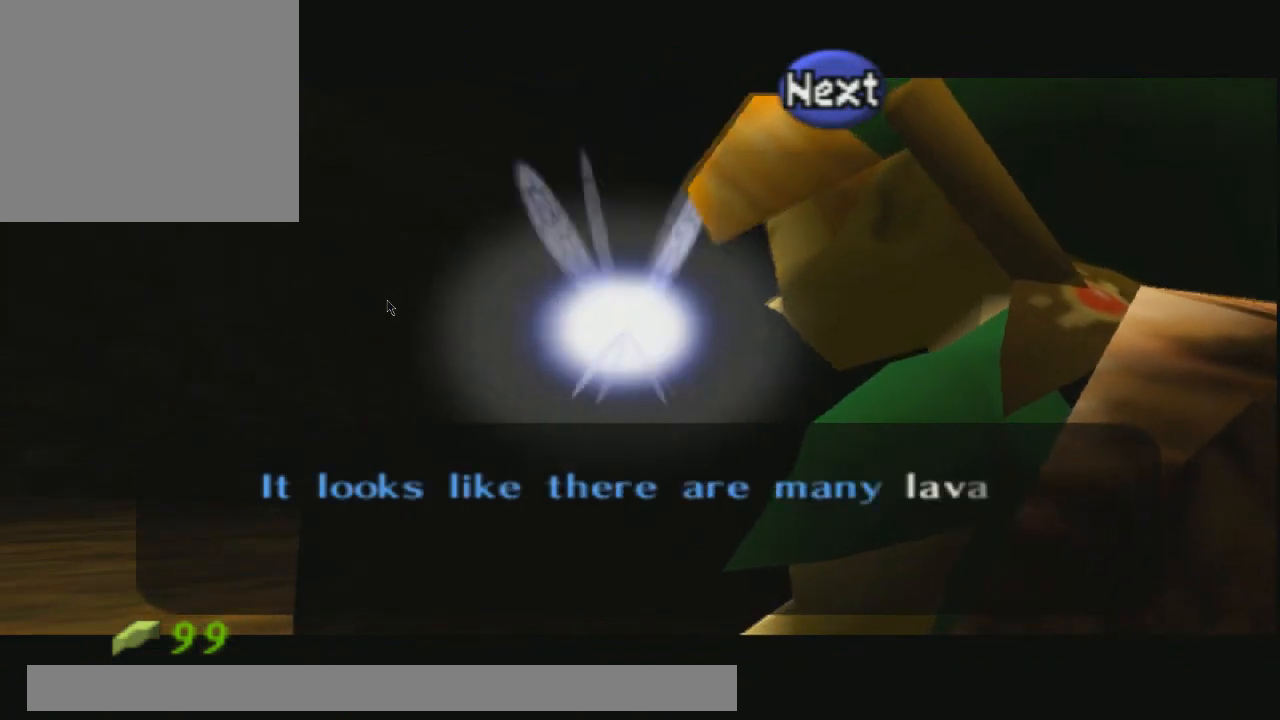
{"buttons": ["CROSS"], "left_stick": "center", "right_stick": "center", "events": [[67, "CROSS", "down"], [200, "CROSS", "up"], [234, "CROSS", "down"], [367, "CROSS", "up"], [434, "CROSS", "down"]]}
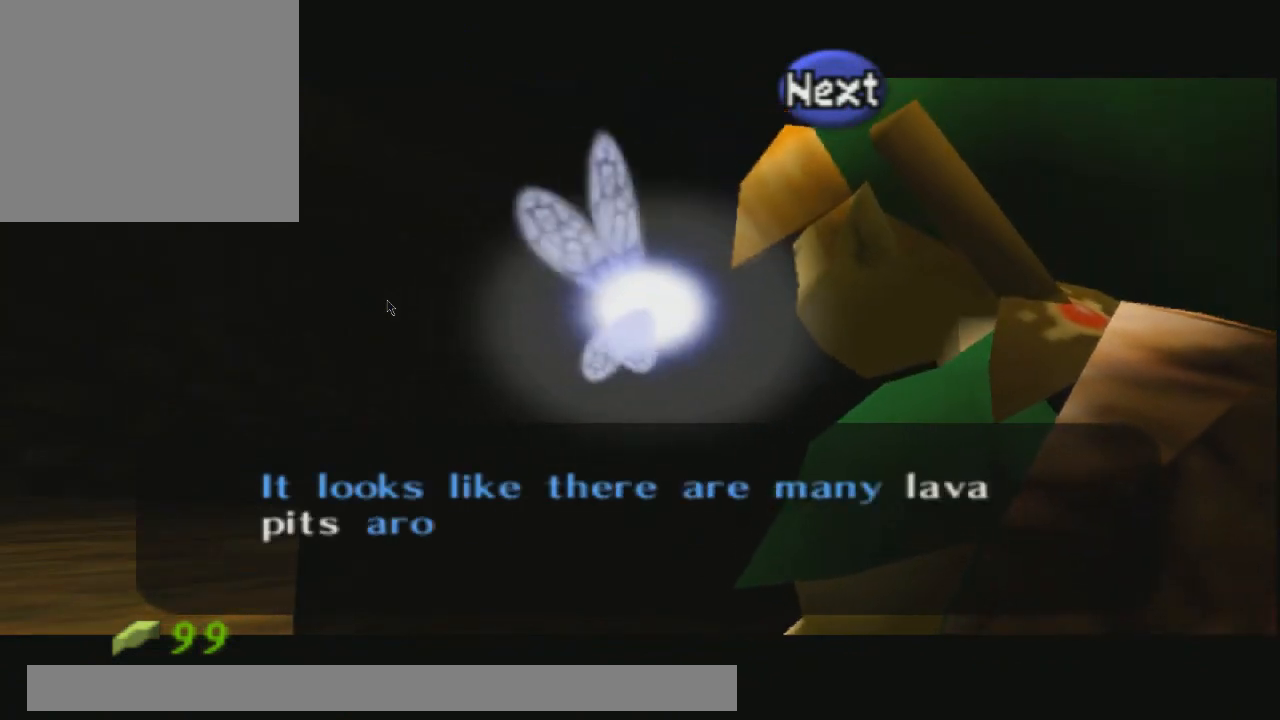
{"buttons": ["CROSS"], "left_stick": "center", "right_stick": "center", "events": [[66, "CROSS", "up"], [133, "CROSS", "down"], [200, "CROSS", "up"], [300, "CROSS", "down"], [400, "CROSS", "up"], [467, "CROSS", "down"]]}
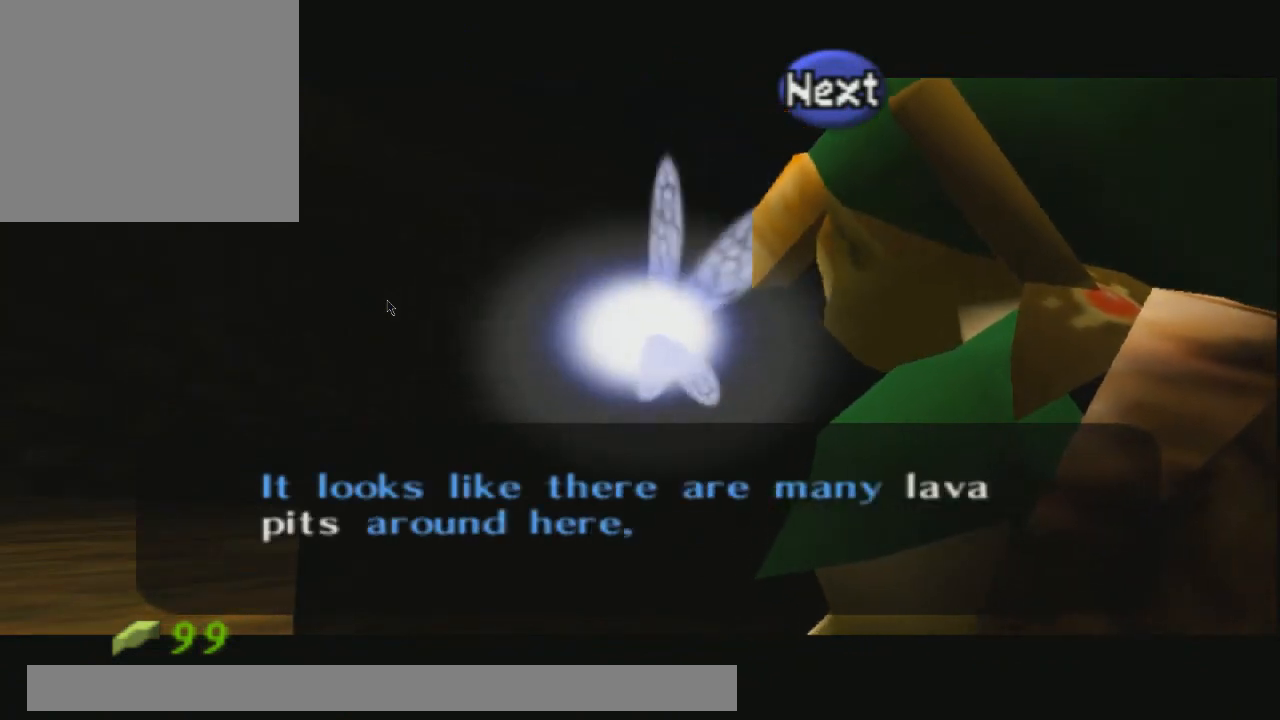
{"buttons": ["CROSS"], "left_stick": "center", "right_stick": "center", "events": [[67, "CROSS", "up"], [100, "CROSS", "down"], [167, "CROSS", "up"], [267, "CROSS", "down"], [334, "CROSS", "up"], [401, "CROSS", "down"], [434, "CROSS", "up"], [501, "CROSS", "down"]]}
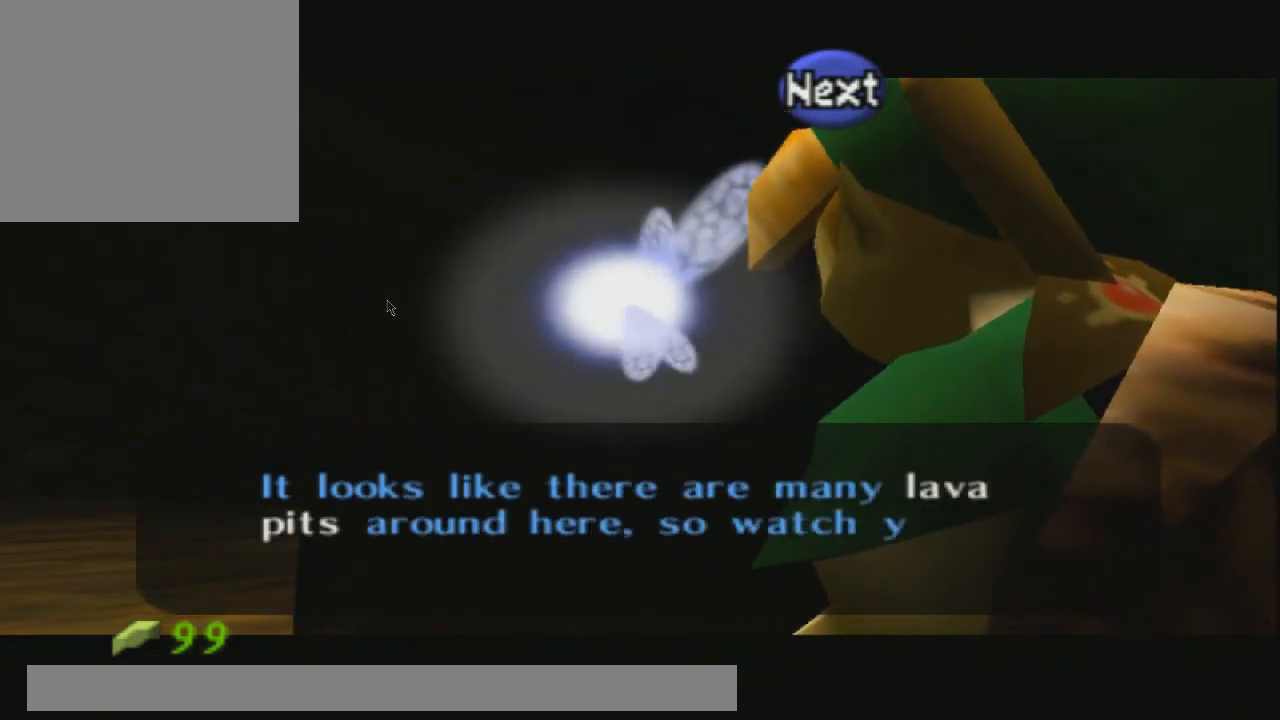
{"buttons": ["CROSS"], "left_stick": "center", "right_stick": "center", "events": [[100, "CROSS", "up"], [166, "CROSS", "down"], [233, "CROSS", "up"], [300, "CROSS", "down"], [367, "CROSS", "up"], [500, "CROSS", "down"]]}
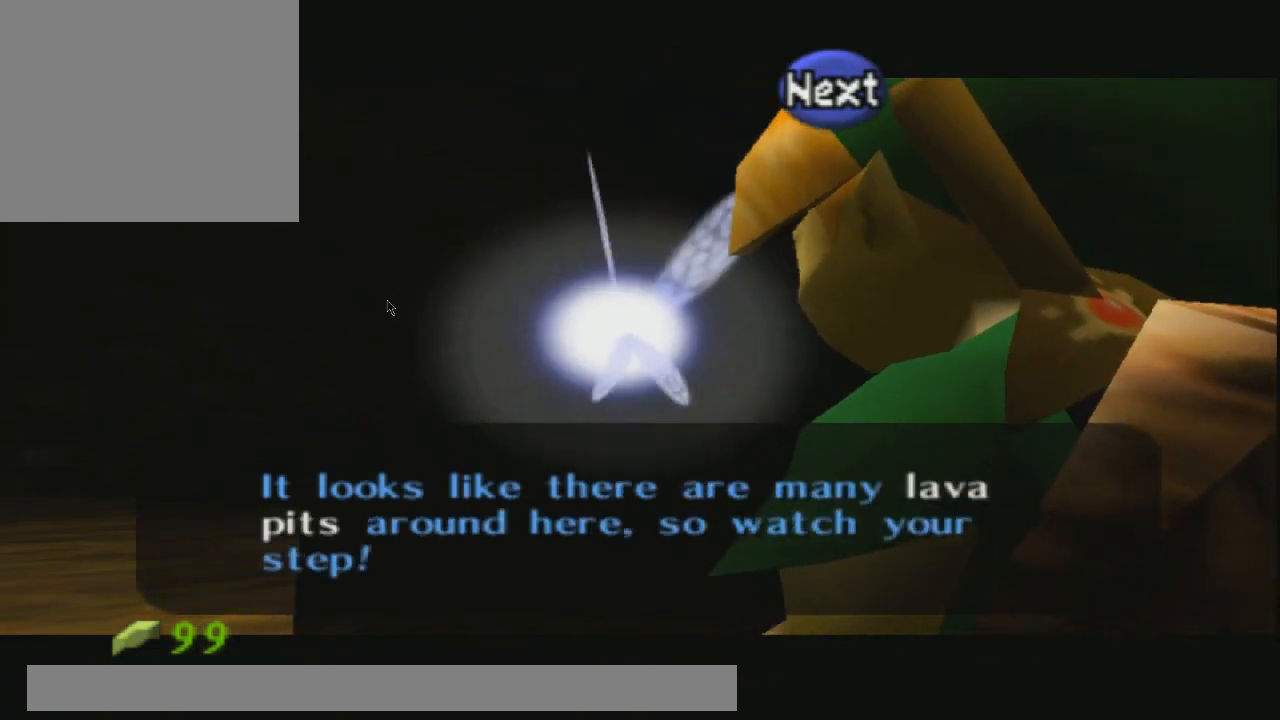
{"buttons": [], "left_stick": "center", "right_stick": "center", "events": [[100, "CROSS", "up"], [134, "CROSS", "down"], [300, "CROSS", "up"], [367, "CROSS", "down"], [467, "CROSS", "up"]]}
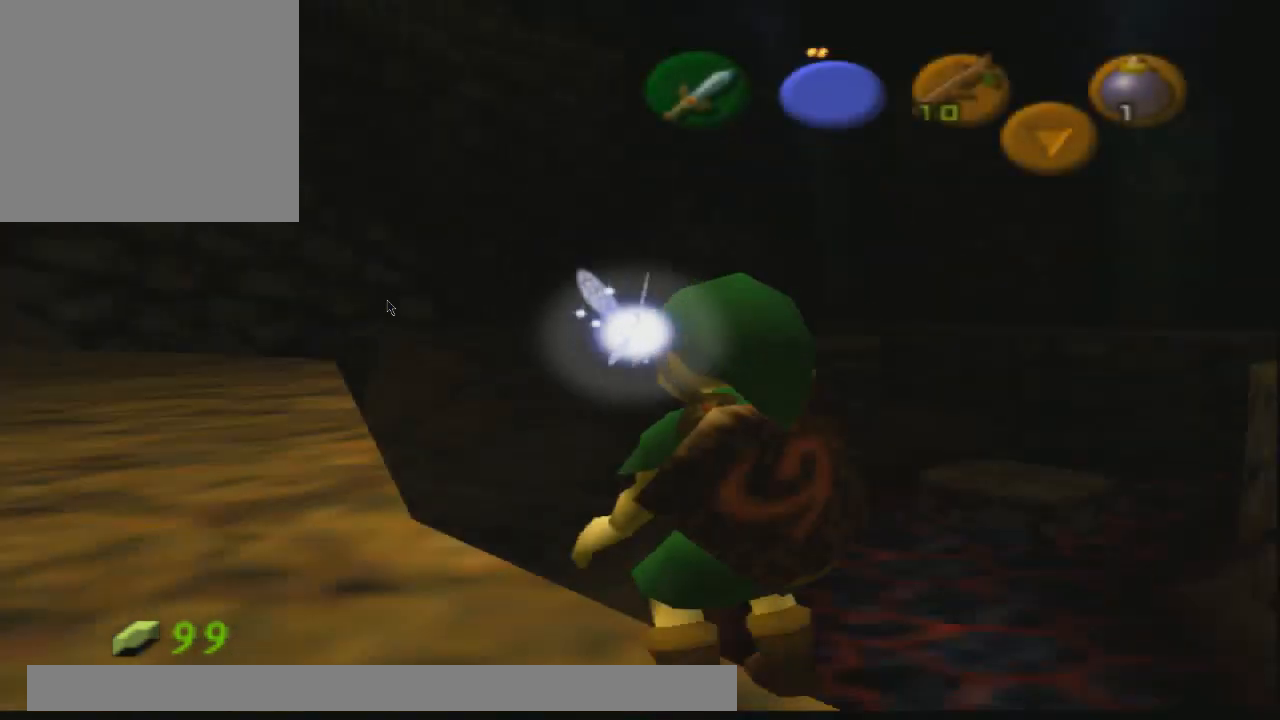
{"buttons": [], "left_stick": "down-left", "right_stick": "center", "events": [[267, "left_stick", "down-left"]]}
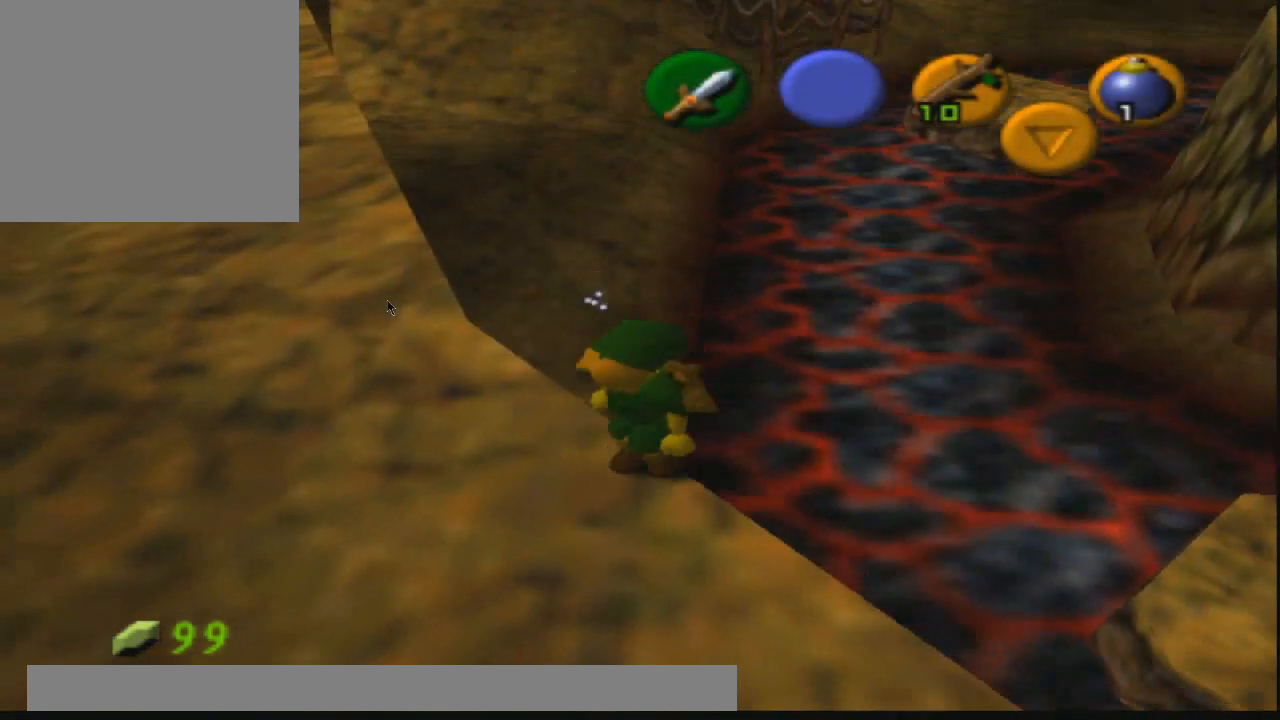
{"buttons": [], "left_stick": "center", "right_stick": "center", "events": [[167, "left_stick", "left"], [267, "left_stick", "center"]]}
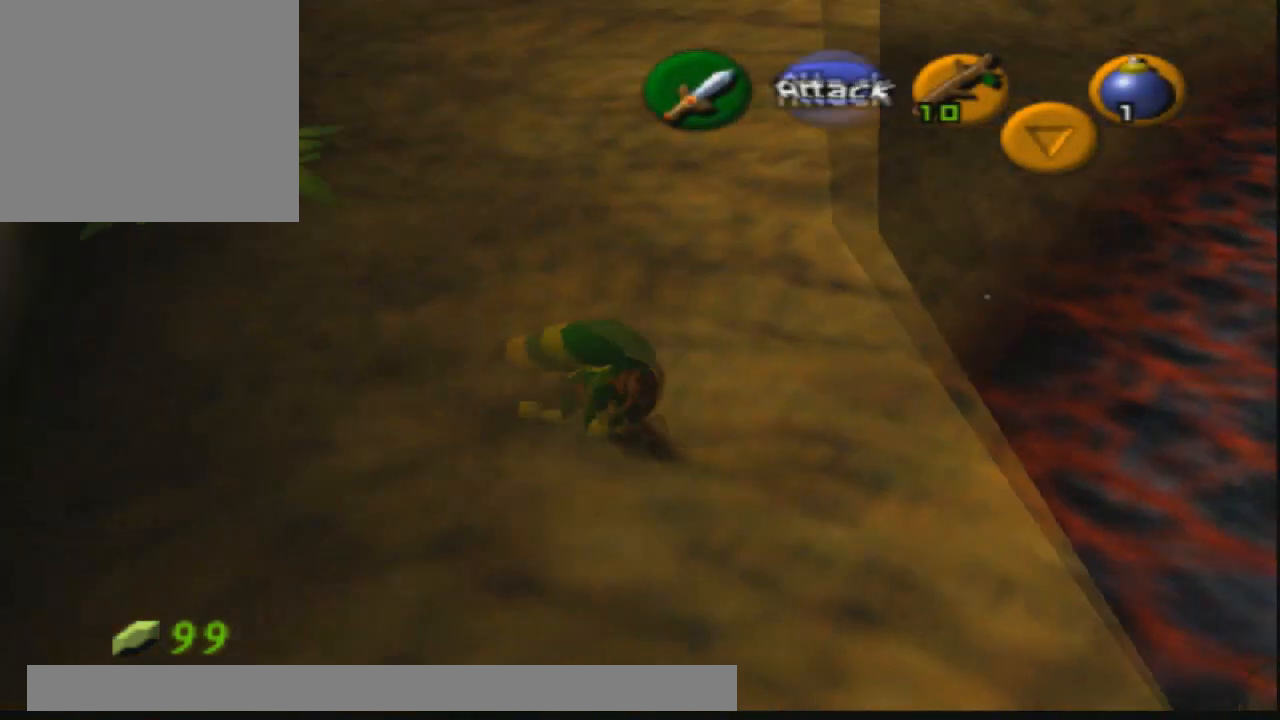
{"buttons": ["R2"], "left_stick": "center", "right_stick": "center", "events": [[100, "left_stick", "up"], [467, "R2", "down"], [467, "left_stick", "center"]]}
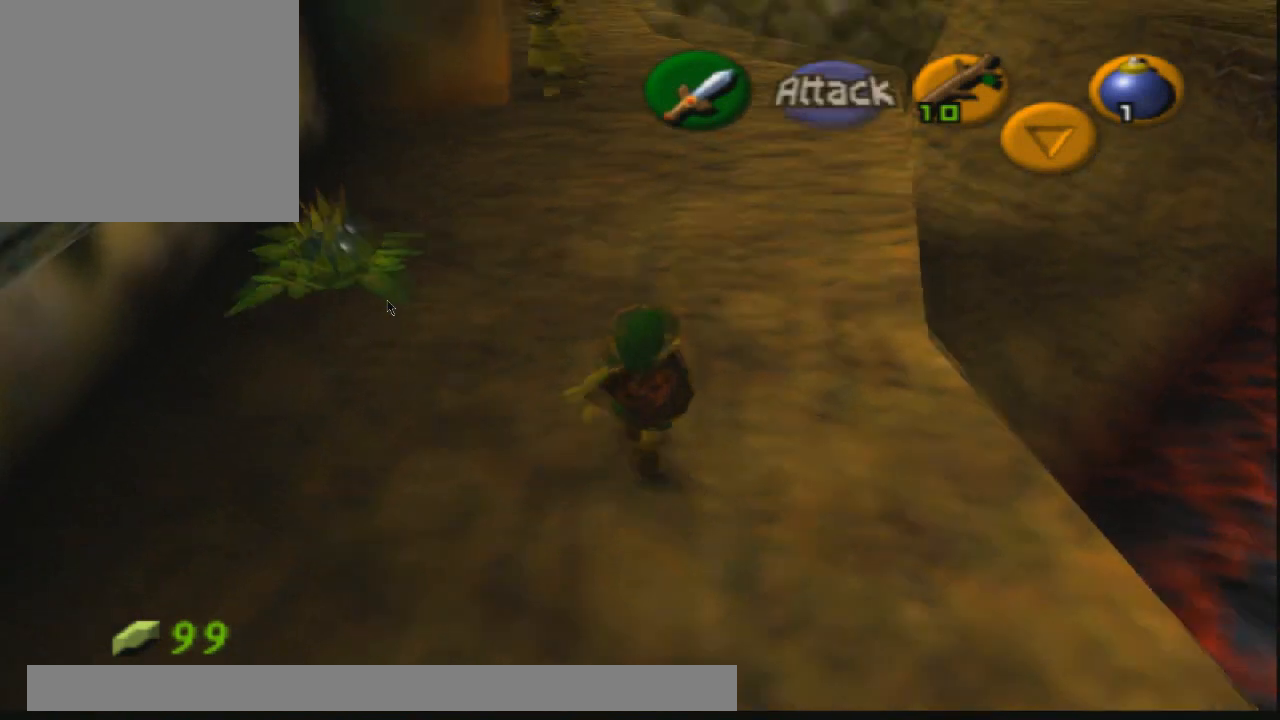
{"buttons": ["R2"], "left_stick": "up", "right_stick": "center", "events": [[467, "left_stick", "up"]]}
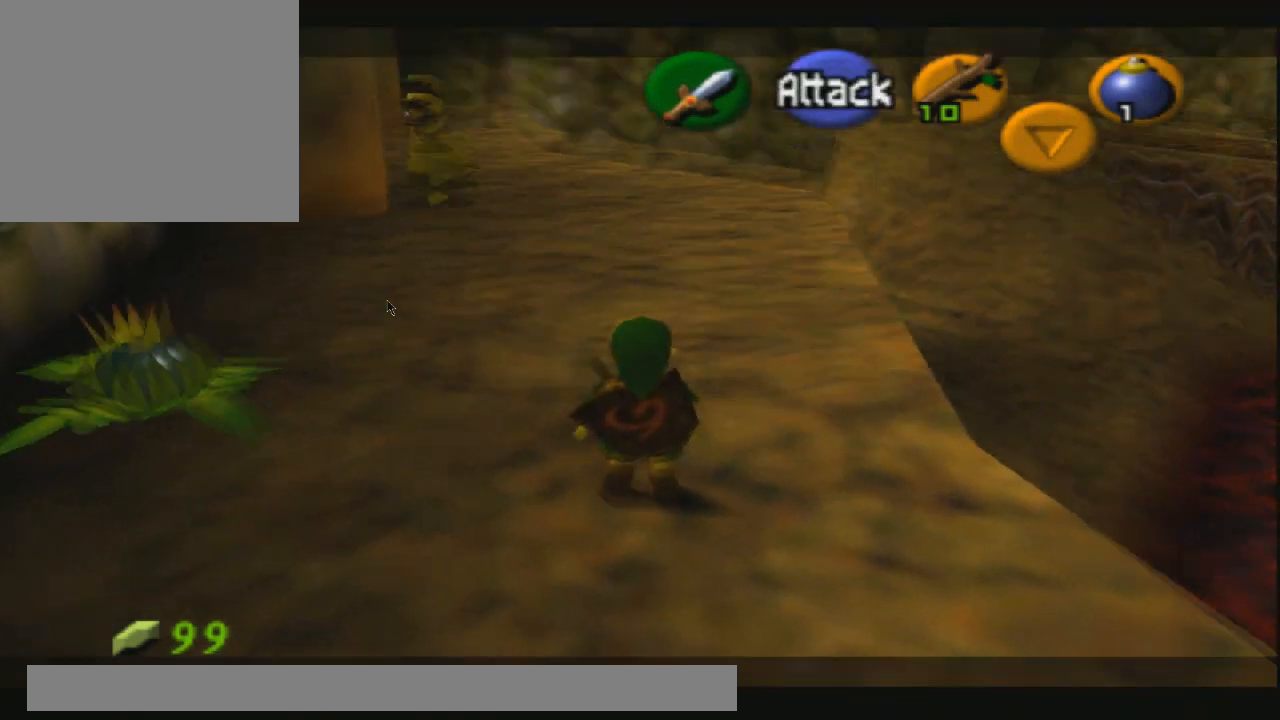
{"buttons": ["R2"], "left_stick": "center", "right_stick": "center", "events": [[133, "left_stick", "center"]]}
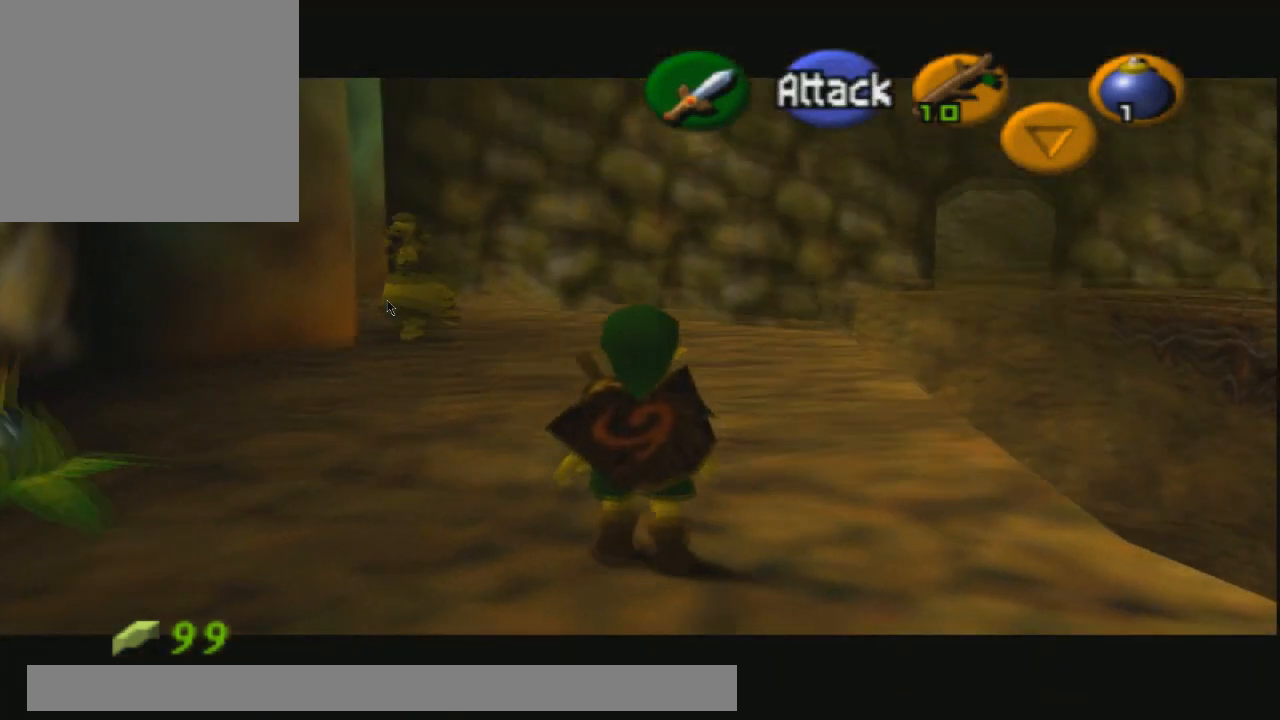
{"buttons": ["R2"], "left_stick": "center", "right_stick": "center", "events": []}
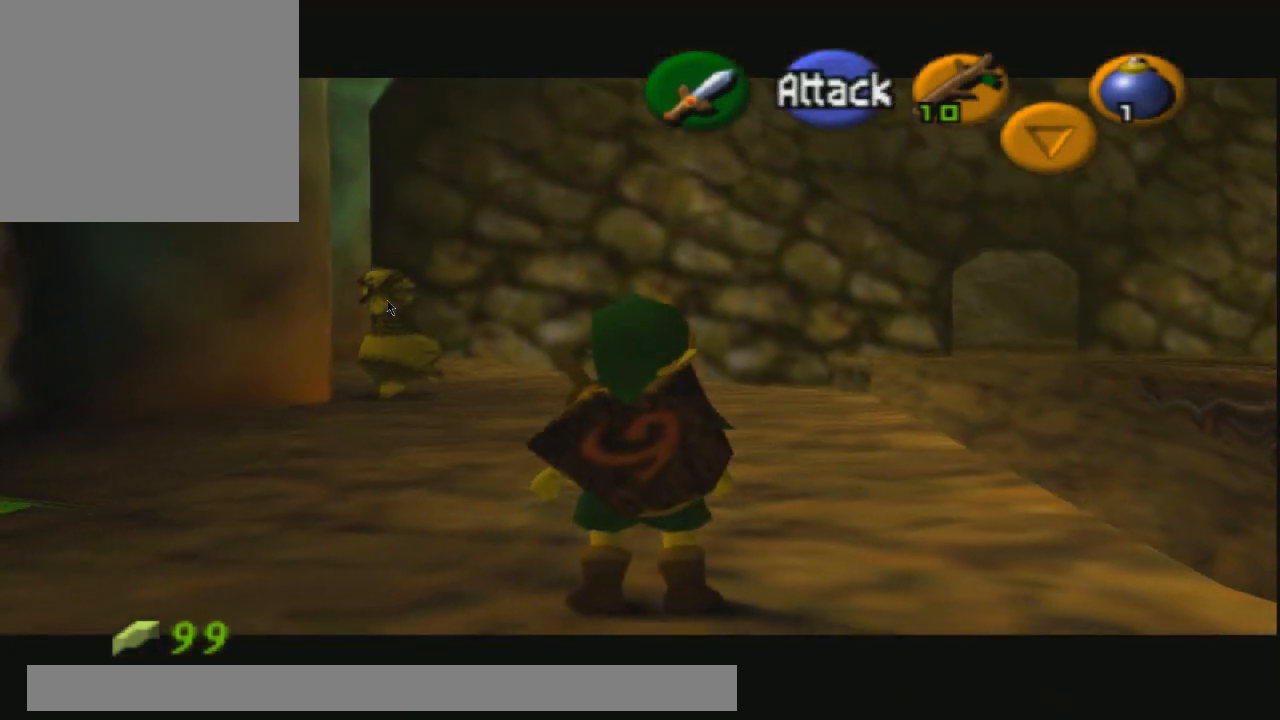
{"buttons": ["R2"], "left_stick": "center", "right_stick": "center", "events": []}
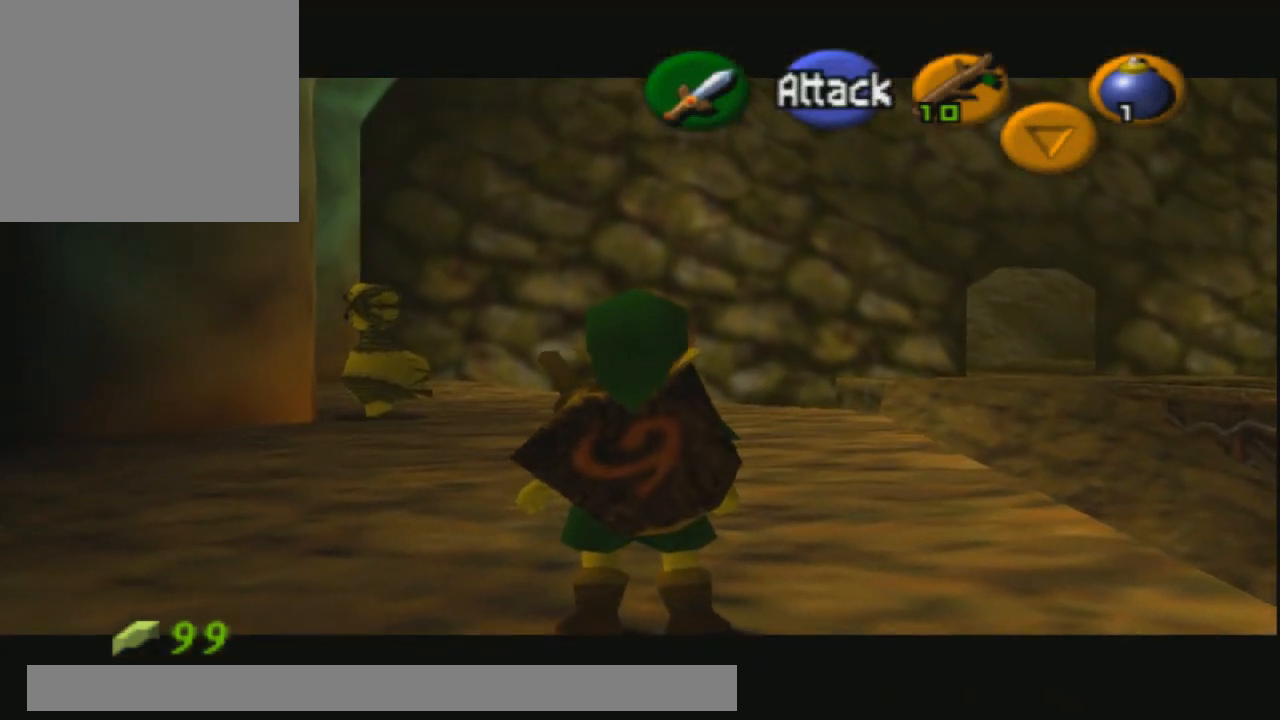
{"buttons": ["R2"], "left_stick": "center", "right_stick": "center", "events": []}
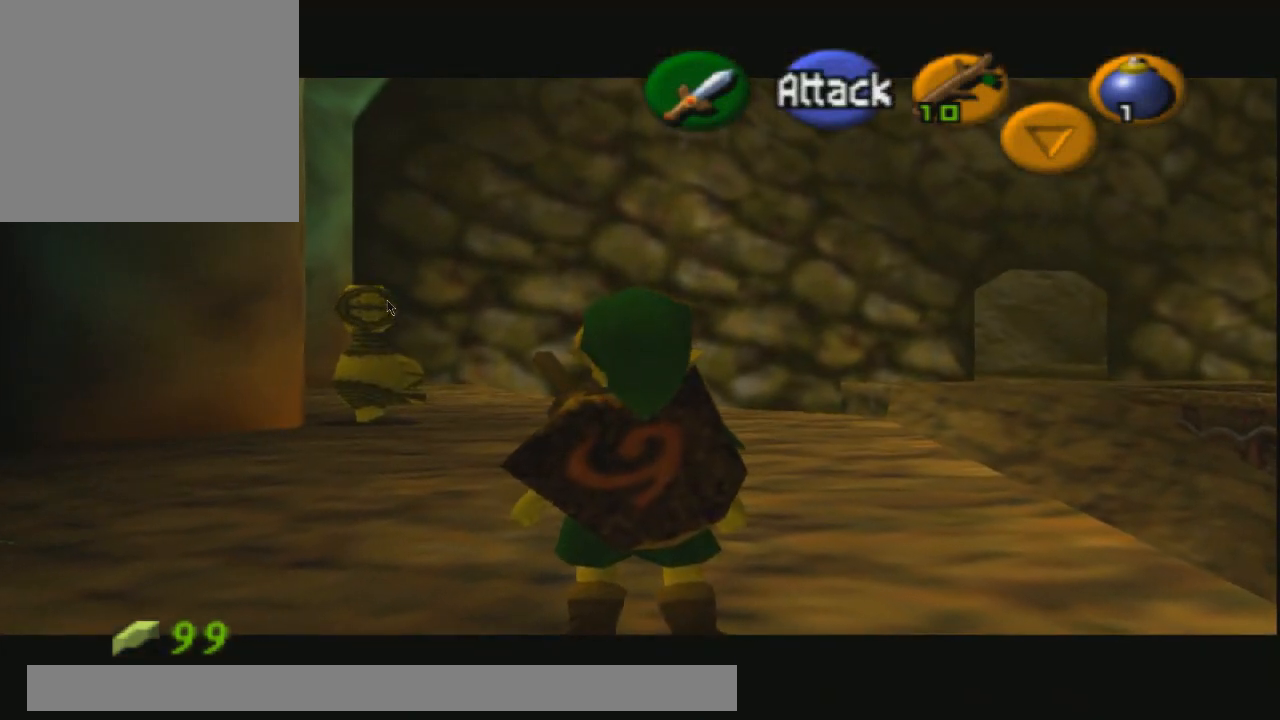
{"buttons": ["R2"], "left_stick": "center", "right_stick": "center", "events": []}
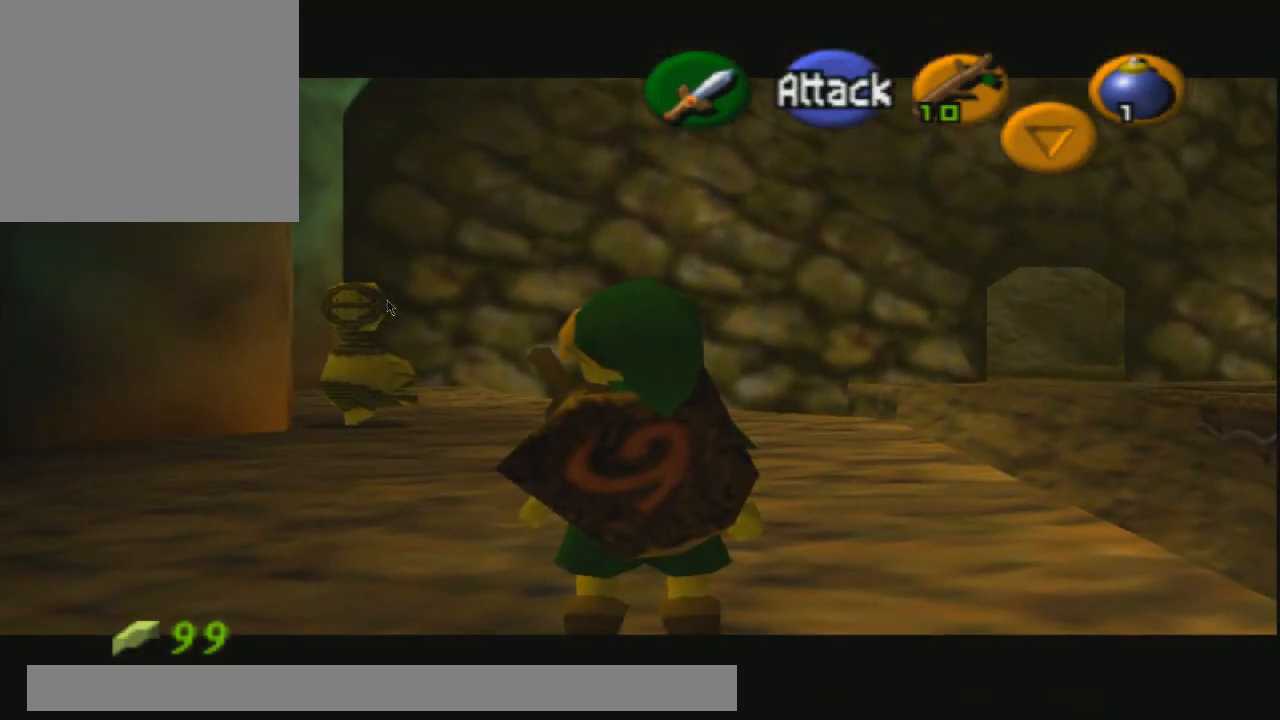
{"buttons": ["R2"], "left_stick": "center", "right_stick": "center", "events": [[167, "left_stick", "up"], [367, "left_stick", "center"]]}
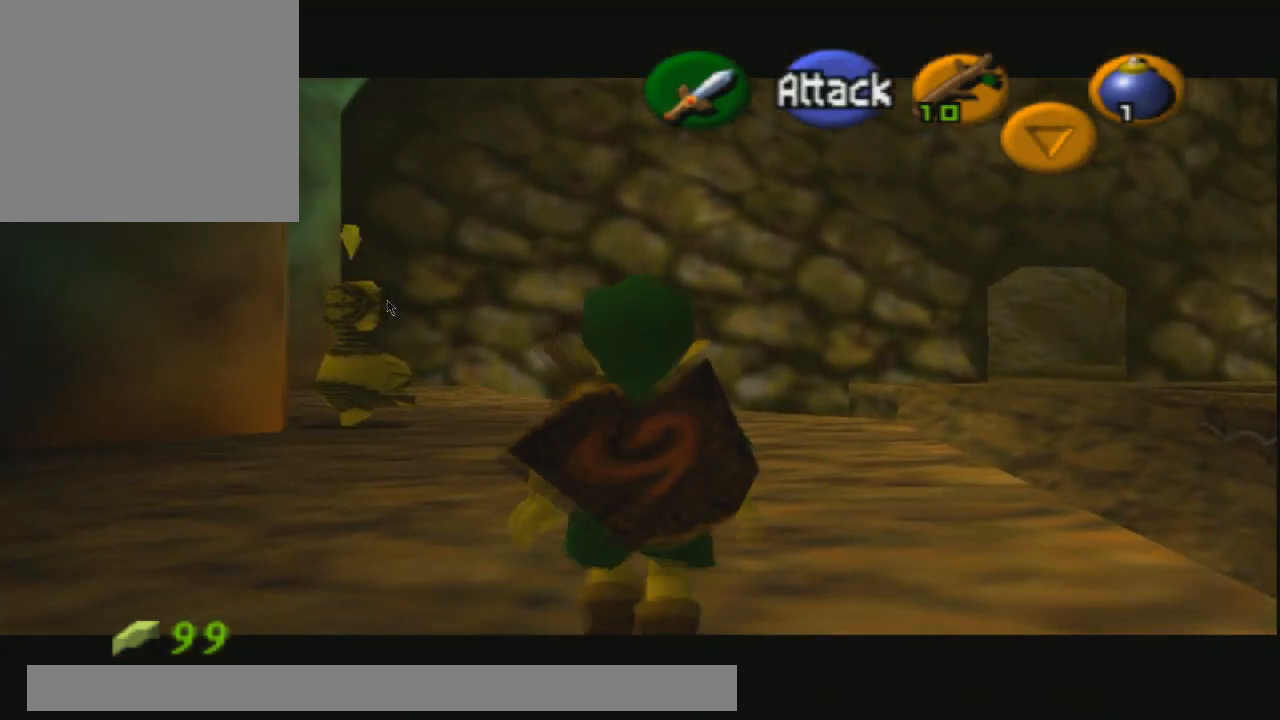
{"buttons": ["R2"], "left_stick": "center", "right_stick": "center", "events": []}
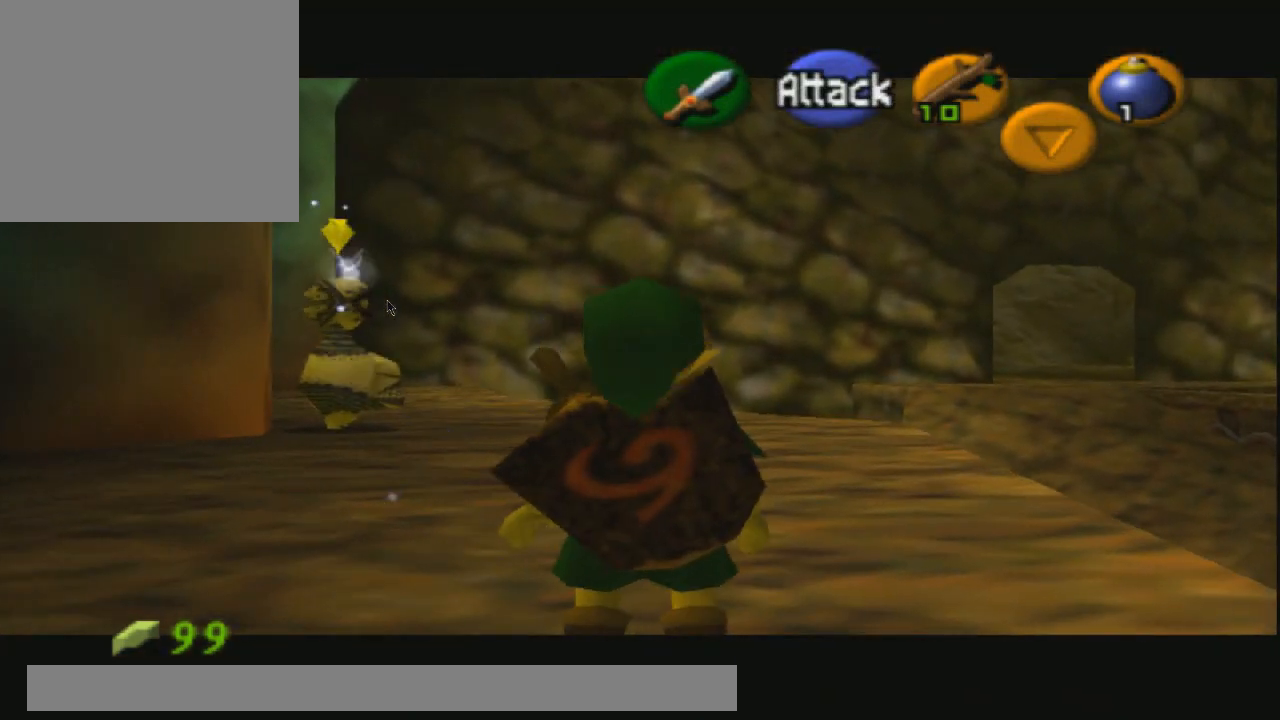
{"buttons": ["R2"], "left_stick": "center", "right_stick": "center", "events": []}
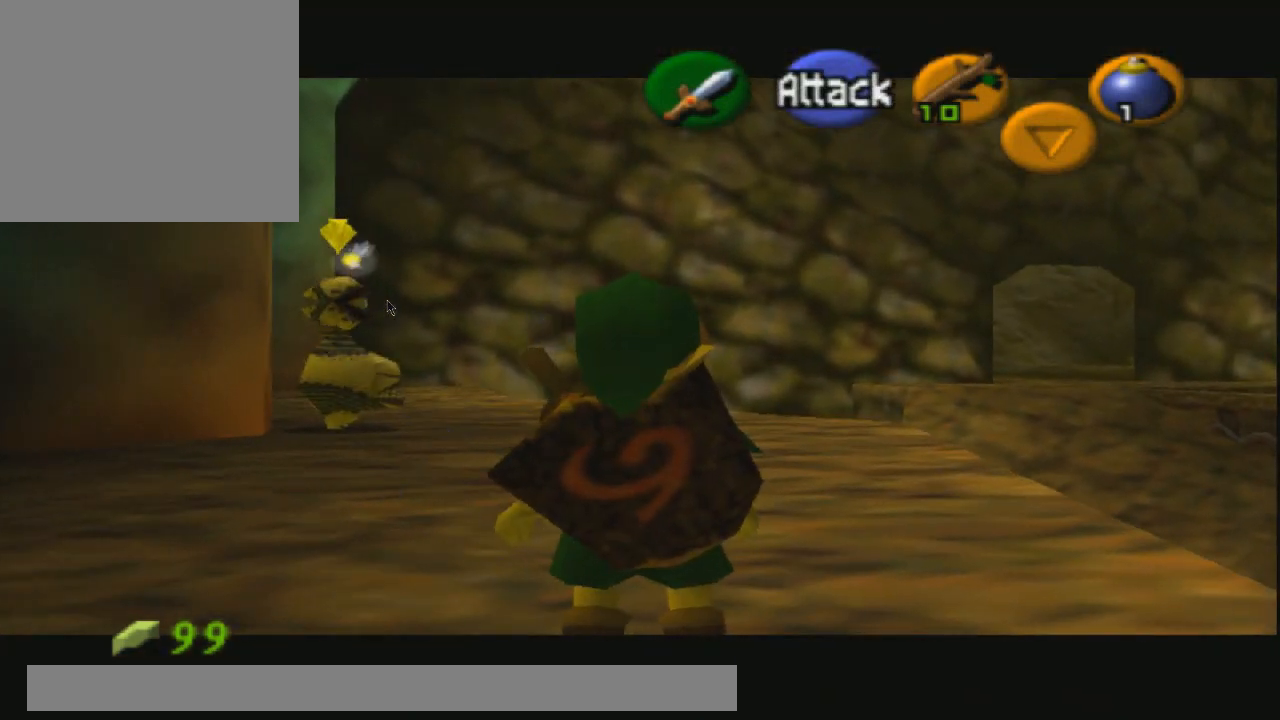
{"buttons": ["R1", "R2"], "left_stick": "down", "right_stick": "center", "events": [[33, "right_stick", "right"], [133, "R1", "down"], [200, "right_stick", "center"], [433, "left_stick", "down"]]}
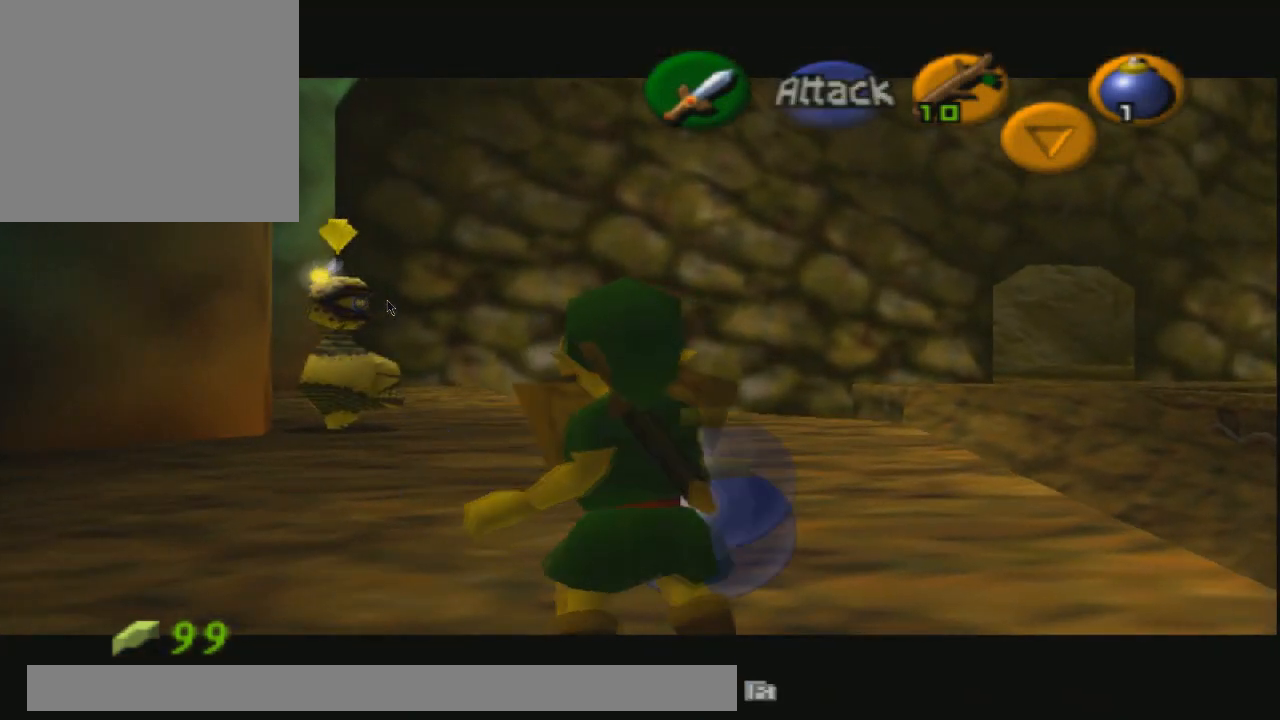
{"buttons": ["R1", "R2"], "left_stick": "center", "right_stick": "center", "events": [[367, "left_stick", "center"]]}
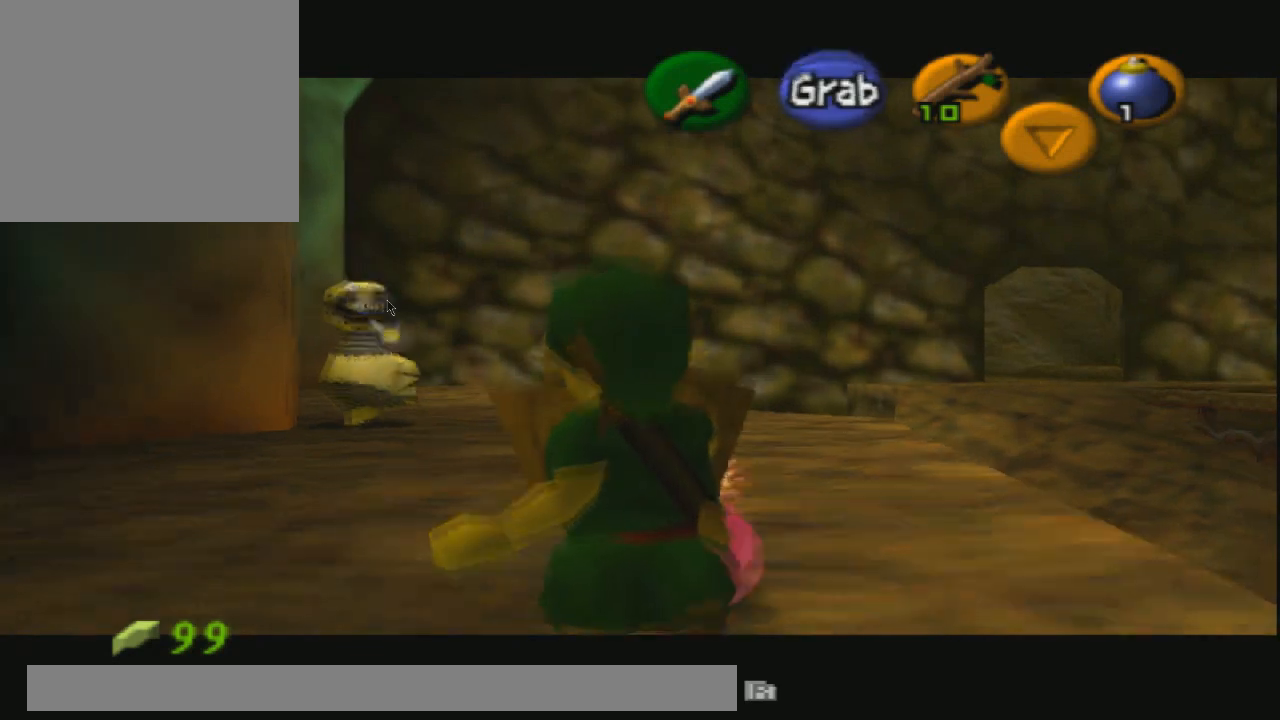
{"buttons": ["R1", "R2"], "left_stick": "center", "right_stick": "center", "events": []}
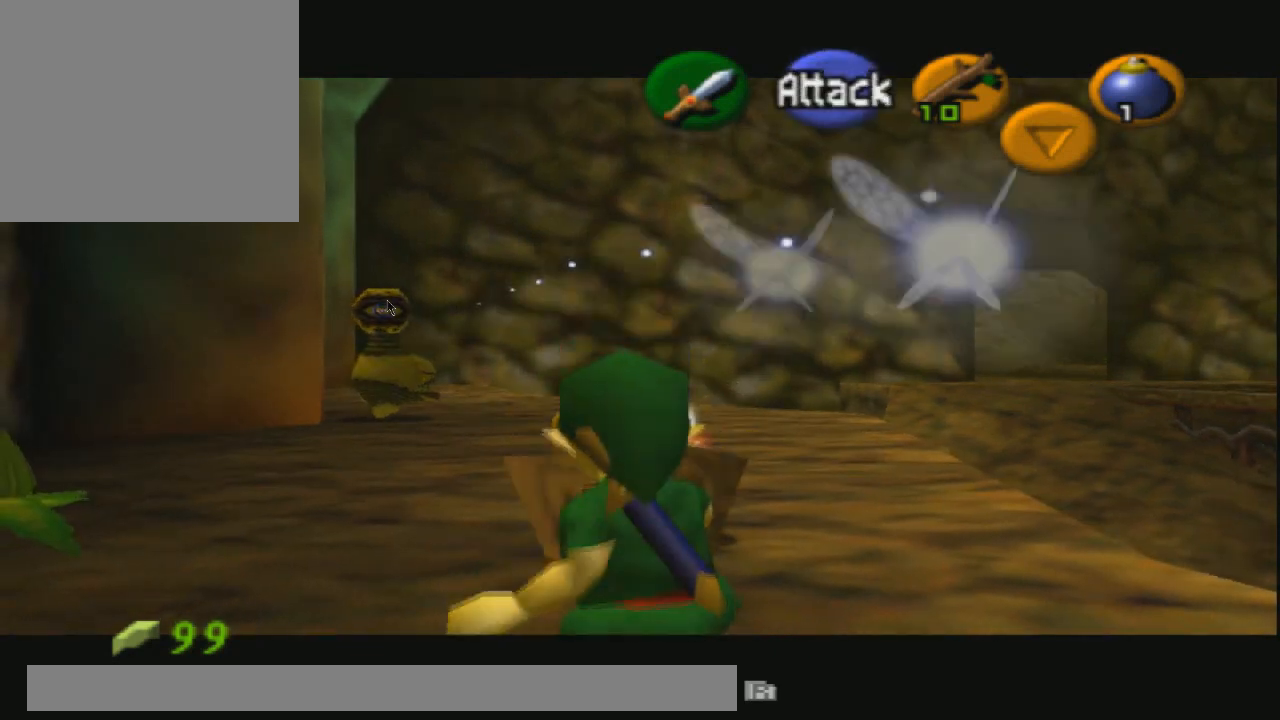
{"buttons": ["R1", "R2"], "left_stick": "up", "right_stick": "center", "events": [[334, "left_stick", "up"], [367, "CROSS", "down"], [501, "CROSS", "up"]]}
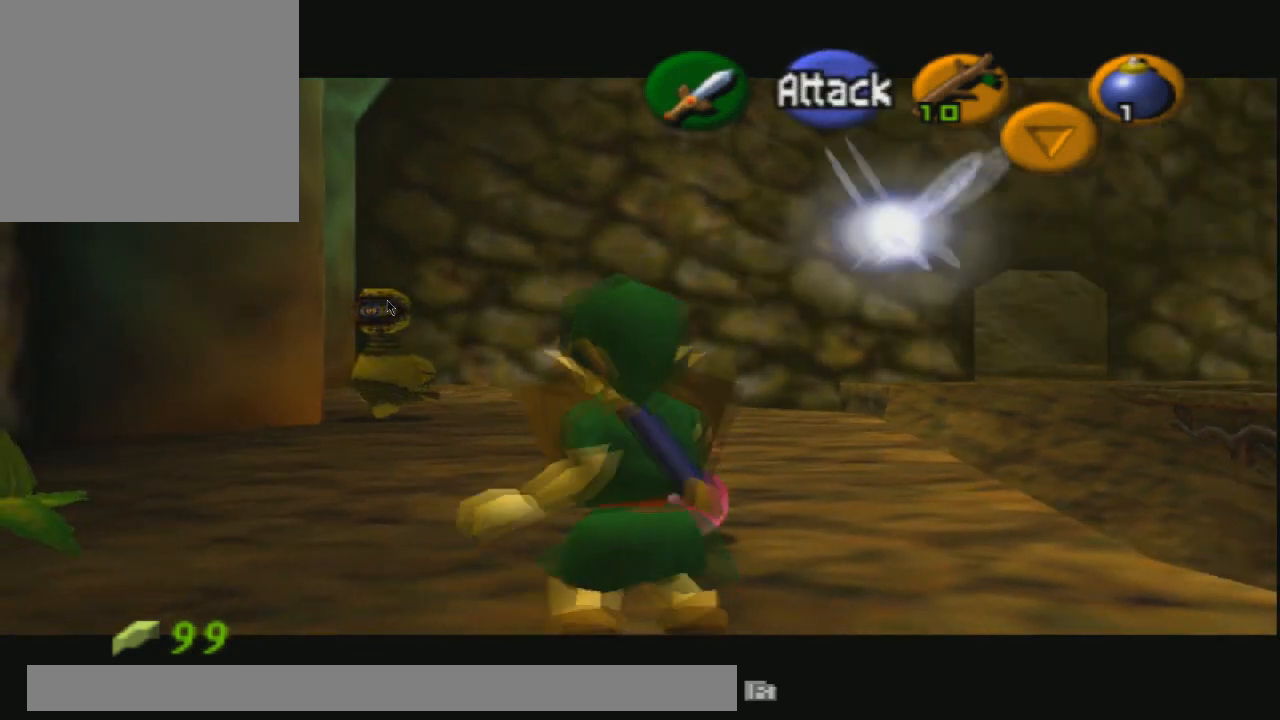
{"buttons": ["R1", "R2"], "left_stick": "center", "right_stick": "center", "events": [[33, "CROSS", "down"], [66, "left_stick", "center"], [167, "CROSS", "up"], [233, "CROSS", "down"], [333, "CROSS", "up"], [400, "CROSS", "down"], [467, "CROSS", "up"]]}
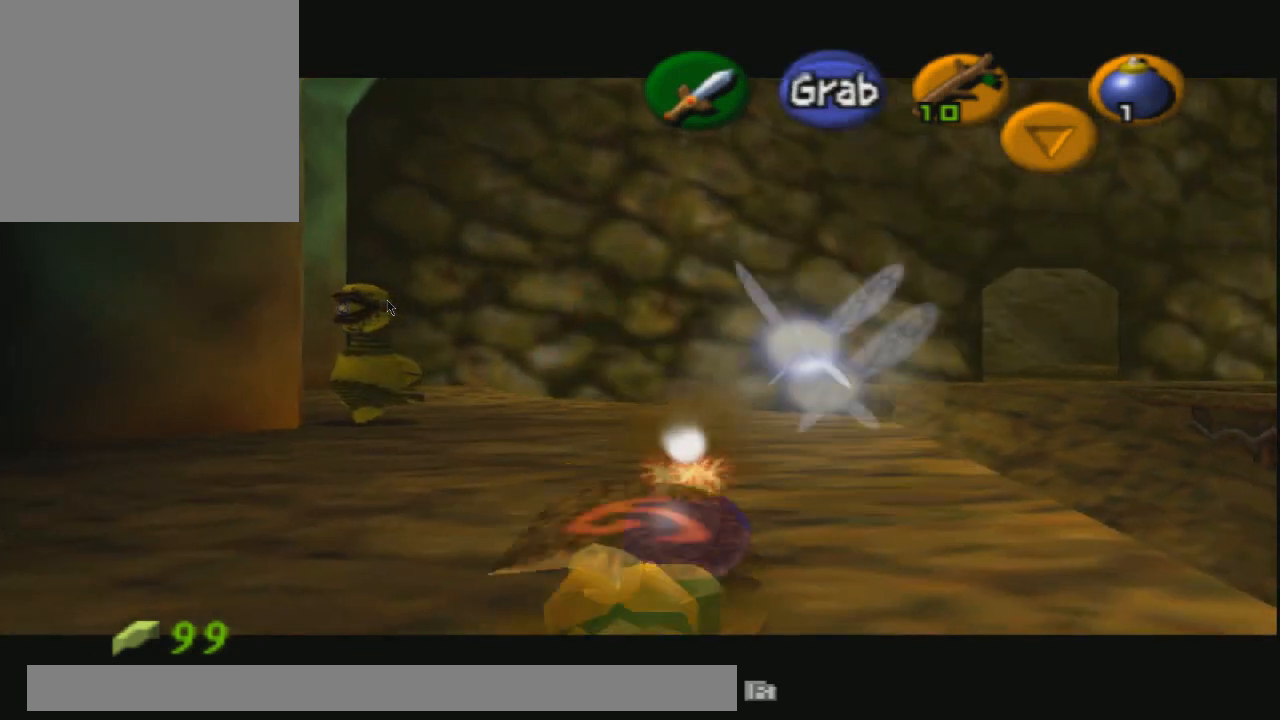
{"buttons": ["R1", "R2"], "left_stick": "center", "right_stick": "center", "events": []}